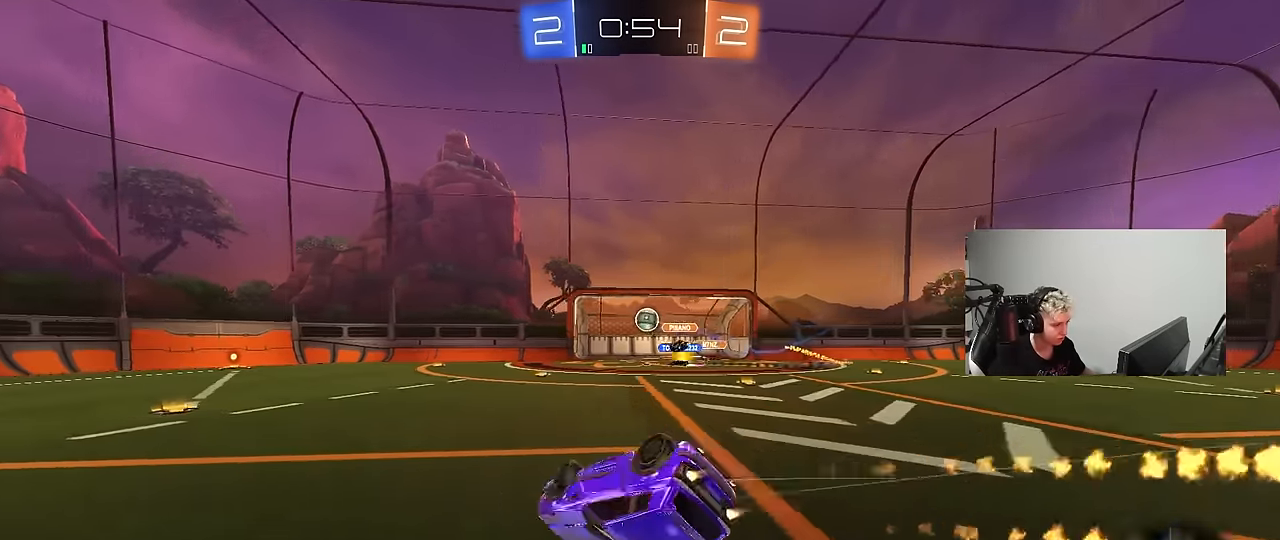
Gameplay with keyboard and mouse; each line is a JSON object with the keys and mouse buttons held at the frame after it. "events" lists presses ("down") and releases ("up") of "1", "2", "3", "4", "5", "a", "alt", "c", "caps_lock", "ctrl", "d", "e", "f", "g", "q", "r", "s", "shift", "space", "t", "tab", "v", "w", "x", "z", "mouse_left", "mouse_wheel" and "mouse_right" between this image and that frame as [ms after this image, input, new state], when the widget could be followed in between. "mouse_left", "mouse_wheel", "mouse_right" = the "left", "wheel", "right" buttons of the "mouse" list. No other keys are recorded. "wheel" means that the mouse wheel is clicked or scrolled. "mouse_move" is the direction in which the mouse moves at that frame (one of eight, or "still"), when it could be read.
{"keys": [], "mouse": [], "mouse_move": "still", "events": [[67, "mouse_left", "up"], [117, "s", "up"], [200, "s", "down"], [433, "s", "up"], [433, "shift", "up"], [483, "a", "up"]]}
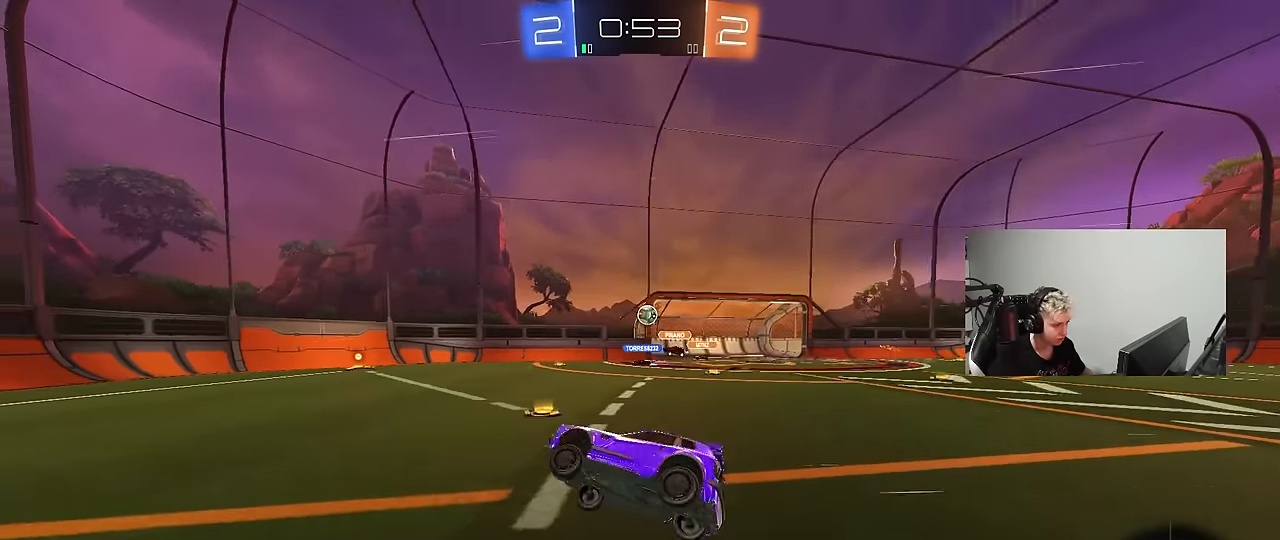
{"keys": ["a", "w"], "mouse": ["left"], "mouse_move": "still", "events": [[167, "a", "down"], [167, "w", "down"], [450, "mouse_left", "down"]]}
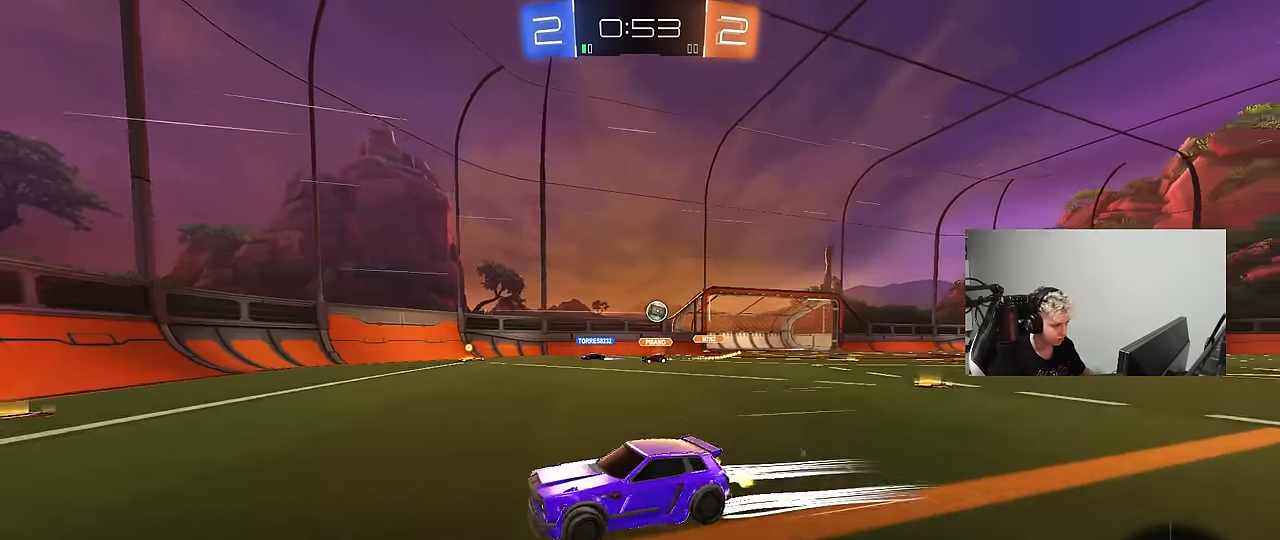
{"keys": ["a", "w"], "mouse": [], "mouse_move": "still", "events": [[417, "mouse_left", "up"]]}
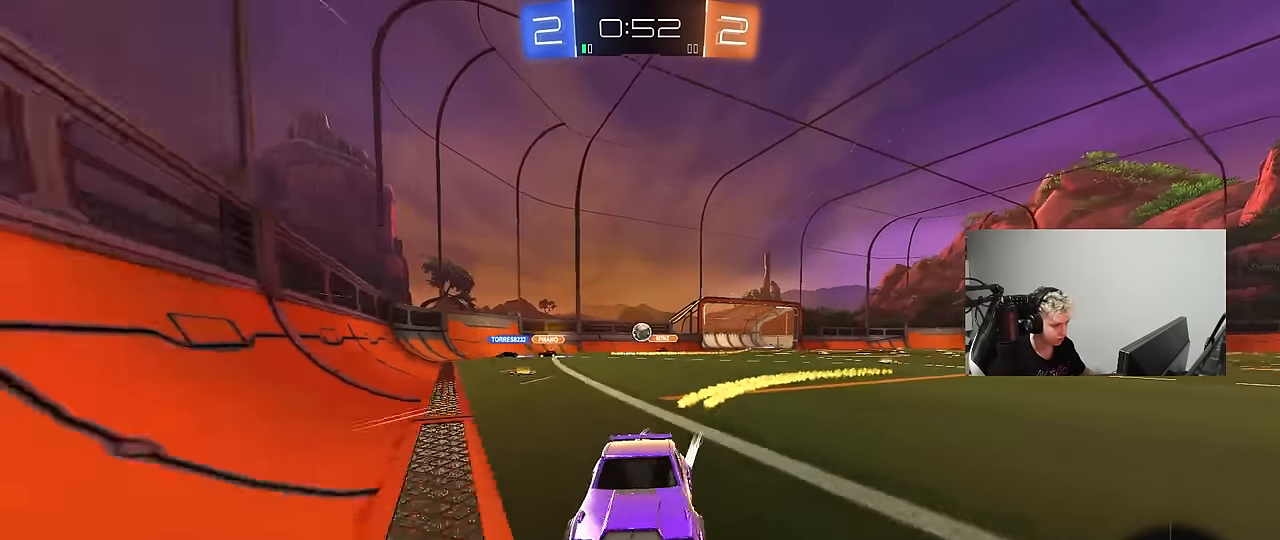
{"keys": ["a", "w"], "mouse": [], "mouse_move": "still", "events": [[67, "shift", "down"], [433, "shift", "up"]]}
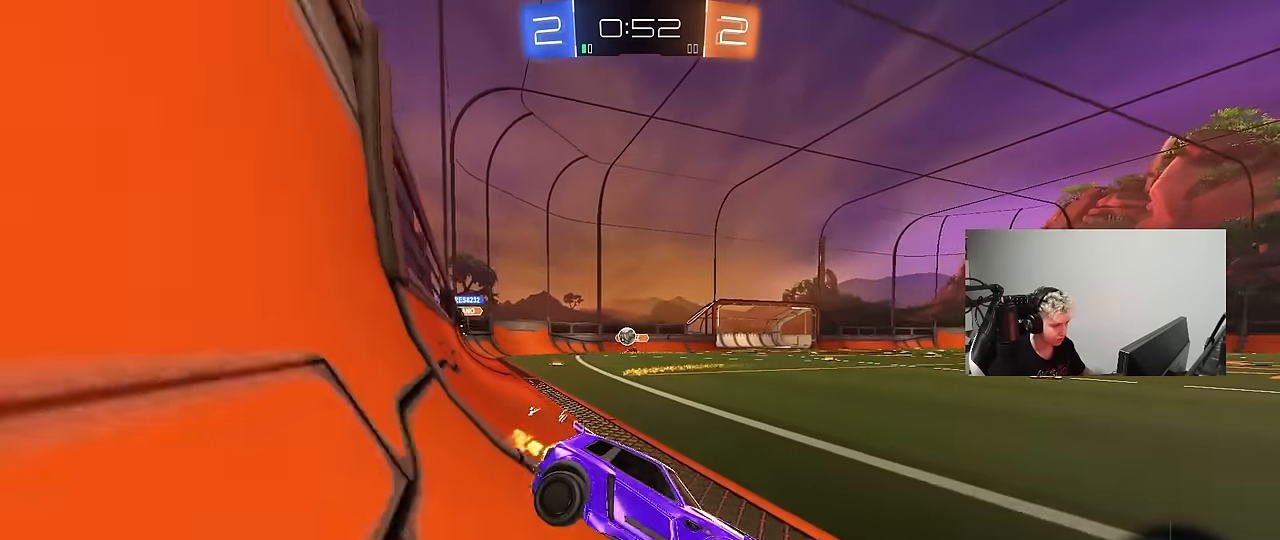
{"keys": ["a", "s"], "mouse": [], "mouse_move": "still", "events": [[167, "a", "up"], [167, "d", "down"], [217, "w", "up"], [317, "w", "down"], [367, "w", "up"], [450, "a", "down"], [450, "d", "up"], [500, "s", "down"]]}
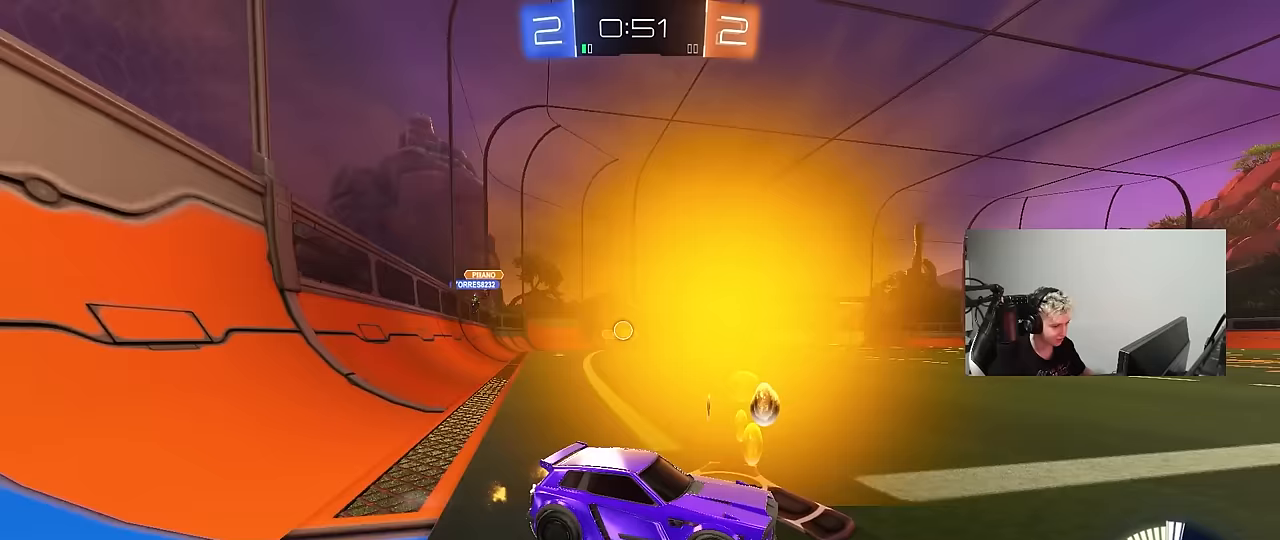
{"keys": ["a", "w"], "mouse": [], "mouse_move": "still", "events": [[183, "s", "up"], [333, "w", "down"]]}
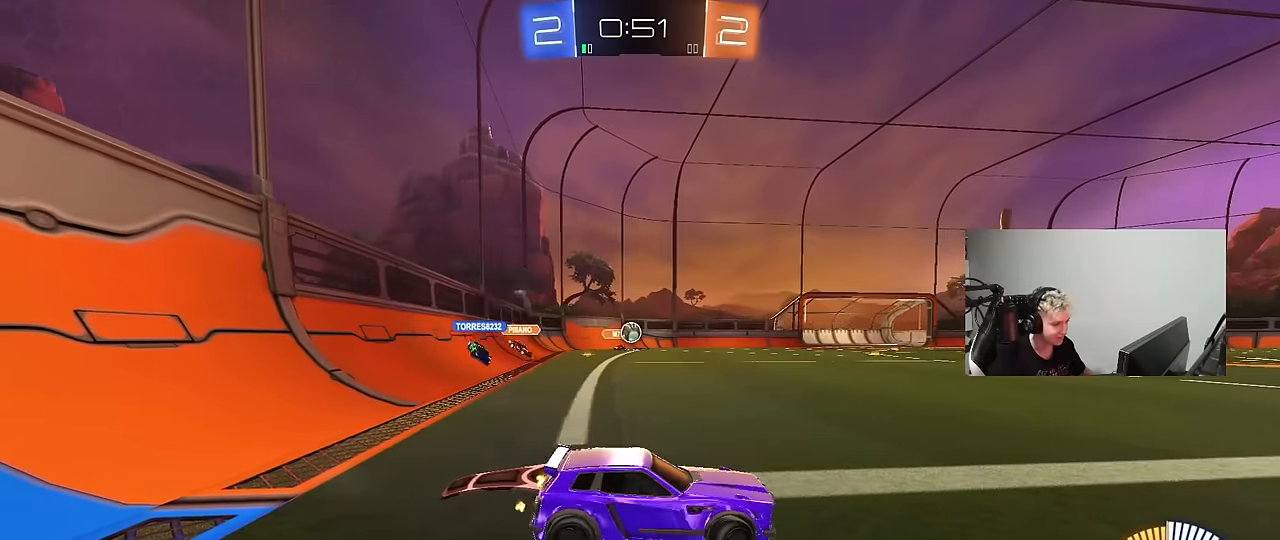
{"keys": [], "mouse": [], "mouse_move": "still", "events": [[67, "w", "up"], [117, "a", "up"], [200, "d", "down"], [350, "d", "up"], [350, "w", "down"], [383, "w", "up"]]}
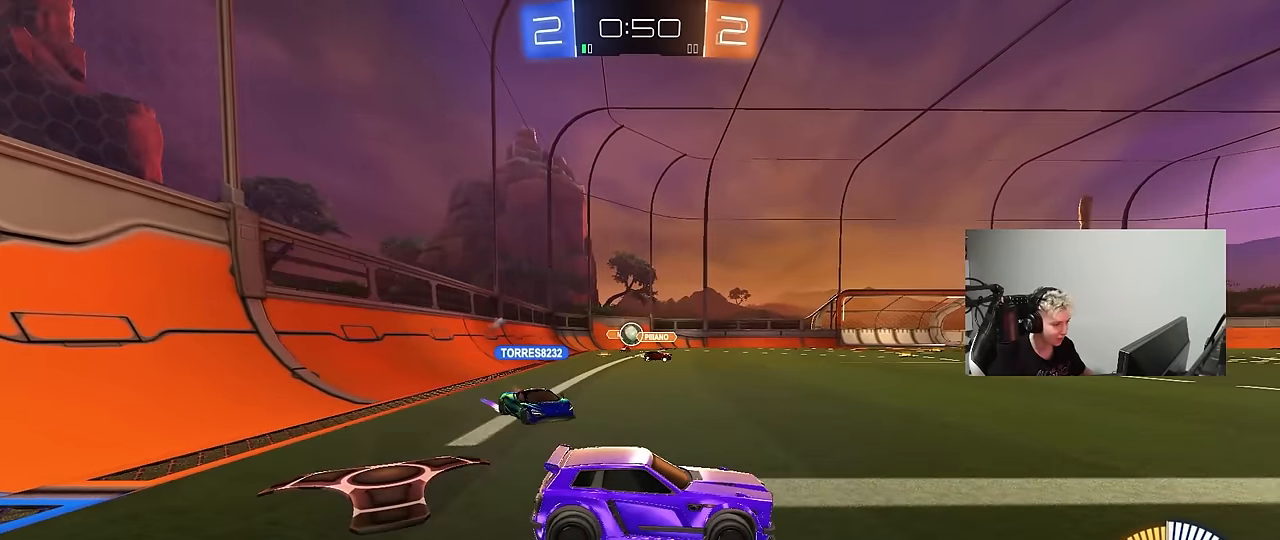
{"keys": [], "mouse": [], "mouse_move": "still", "events": []}
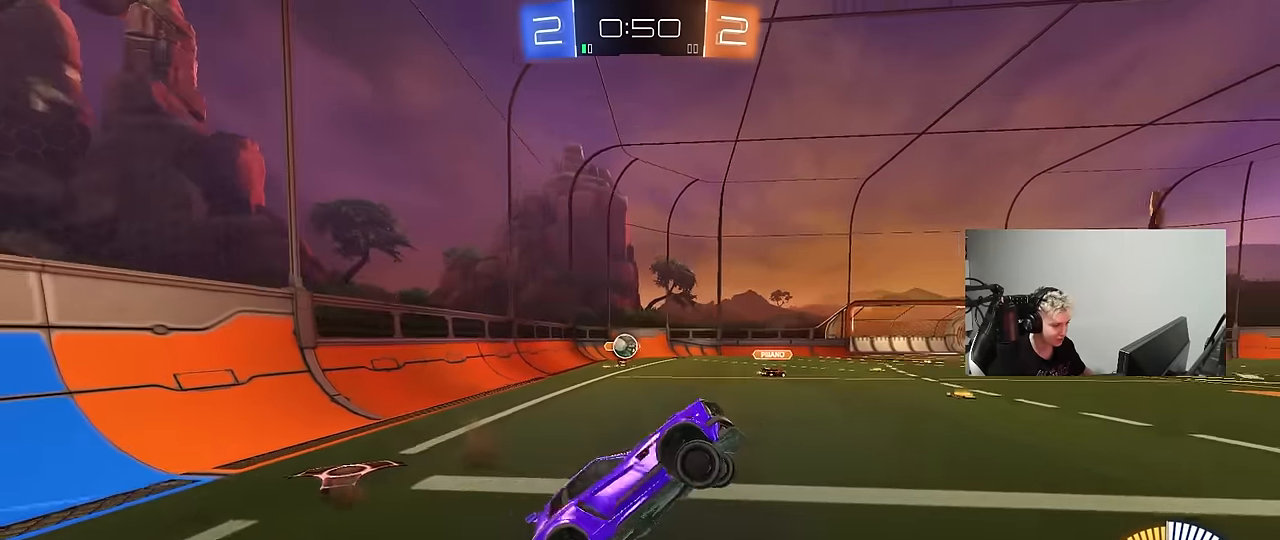
{"keys": ["d", "w"], "mouse": [], "mouse_move": "still", "events": [[233, "w", "down"], [383, "a", "down"], [433, "a", "up"], [467, "d", "down"]]}
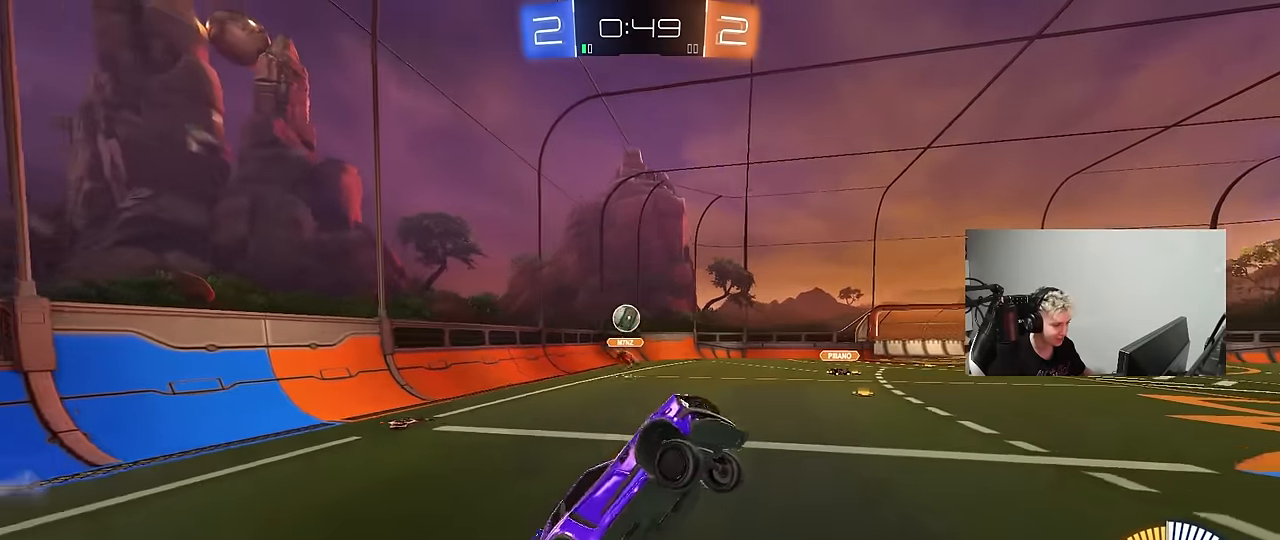
{"keys": ["w"], "mouse": [], "mouse_move": "still", "events": [[150, "w", "up"], [433, "d", "up"], [433, "w", "down"]]}
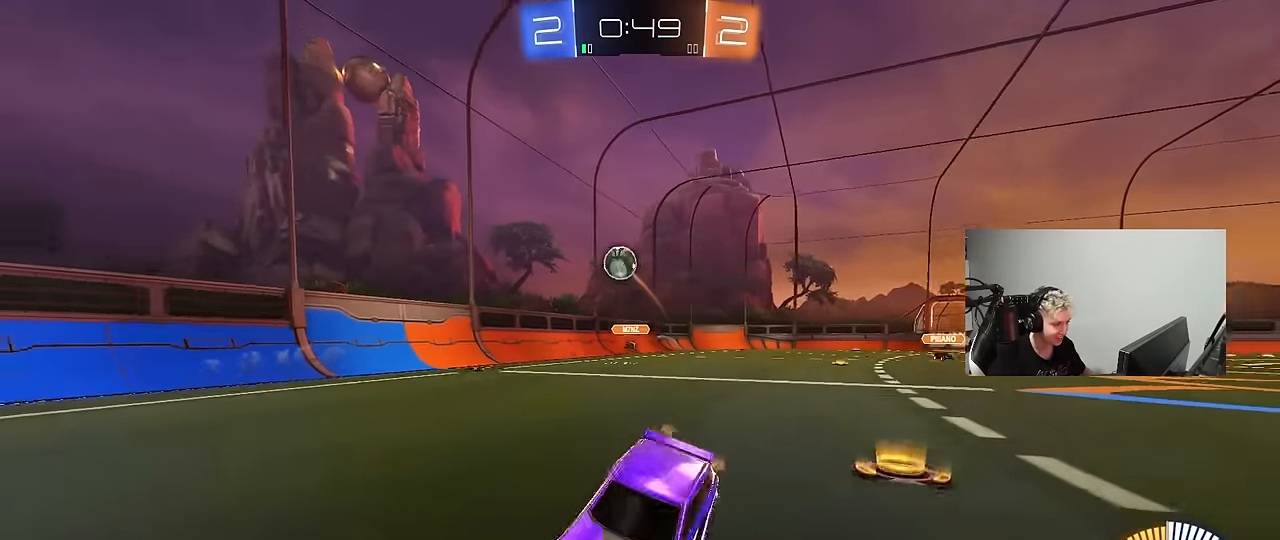
{"keys": ["a", "s", "shift"], "mouse": ["left", "right"], "mouse_move": "down-left", "events": [[33, "d", "down"], [167, "mouse_left", "down"], [267, "mouse_left", "up"], [317, "w", "up"], [367, "mouse_right", "down"], [400, "s", "down"], [450, "a", "down"], [450, "d", "up"], [450, "shift", "down"], [500, "mouse_left", "down"]]}
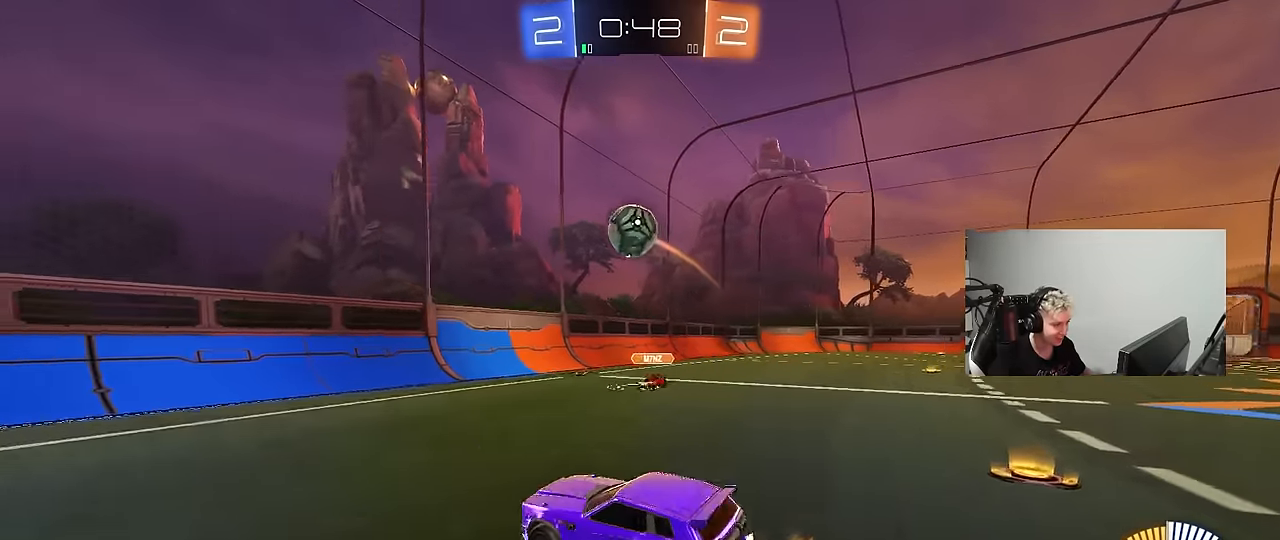
{"keys": ["a"], "mouse": ["left"], "mouse_move": "up-right", "events": [[150, "mouse_right", "up"], [233, "s", "up"], [283, "shift", "up"]]}
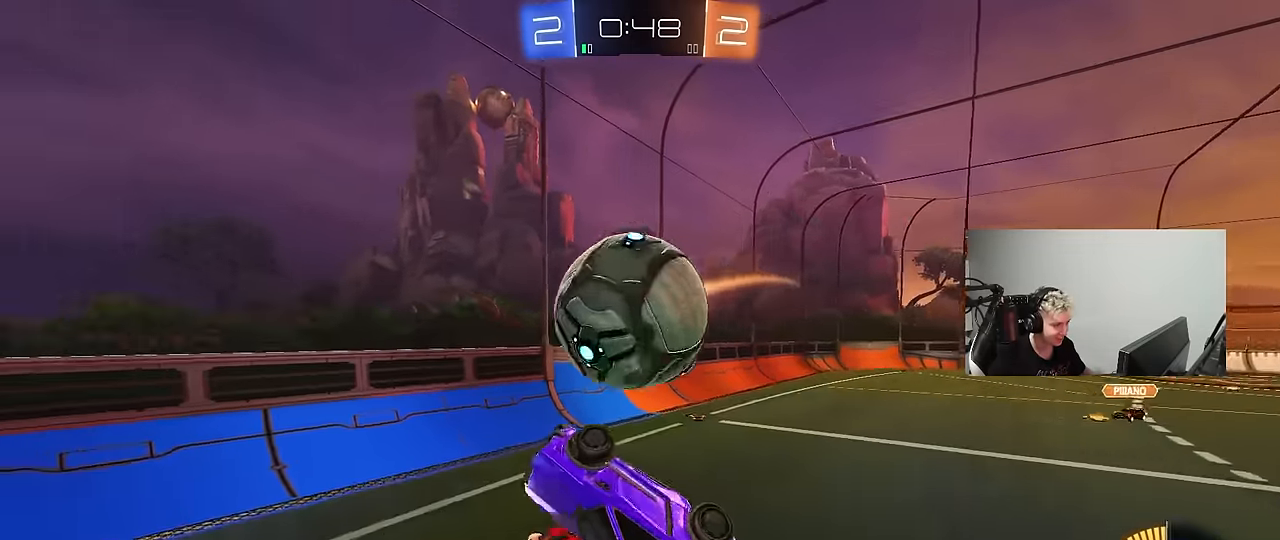
{"keys": ["a", "d", "s"], "mouse": ["left"], "mouse_move": "down-left", "events": [[67, "shift", "down"], [117, "mouse_left", "up"], [117, "s", "down"], [150, "s", "up"], [350, "s", "down"], [433, "mouse_left", "down"], [433, "shift", "up"], [483, "d", "down"]]}
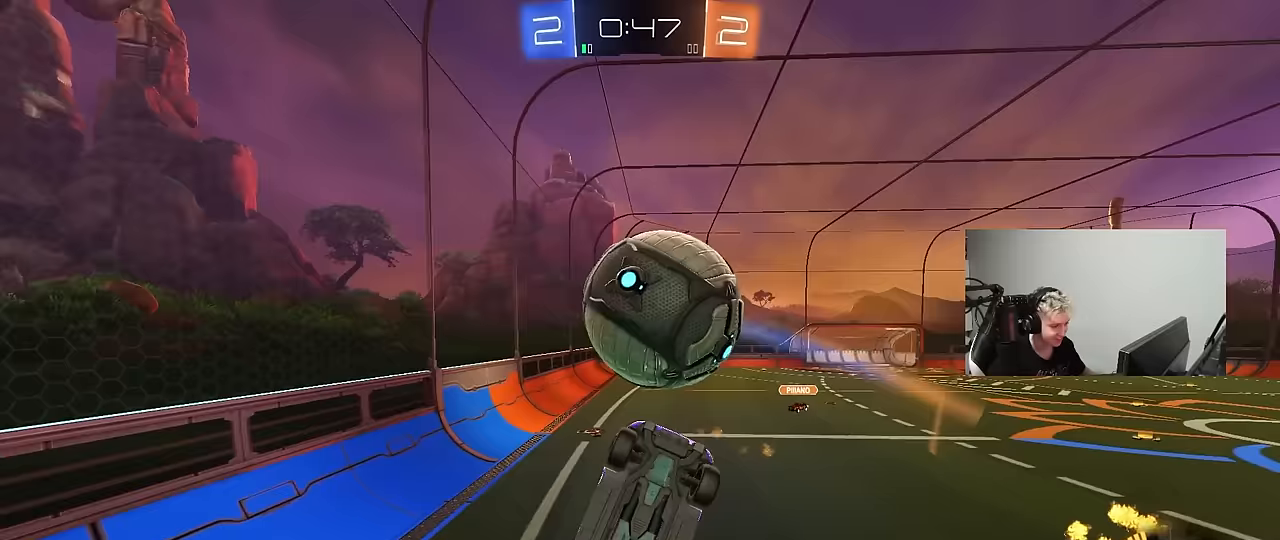
{"keys": ["d"], "mouse": [], "mouse_move": "up-right", "events": [[33, "a", "up"], [83, "d", "up"], [83, "s", "up"], [217, "s", "down"], [267, "d", "down"], [317, "mouse_left", "up"], [317, "shift", "down"], [367, "shift", "up"], [400, "s", "up"]]}
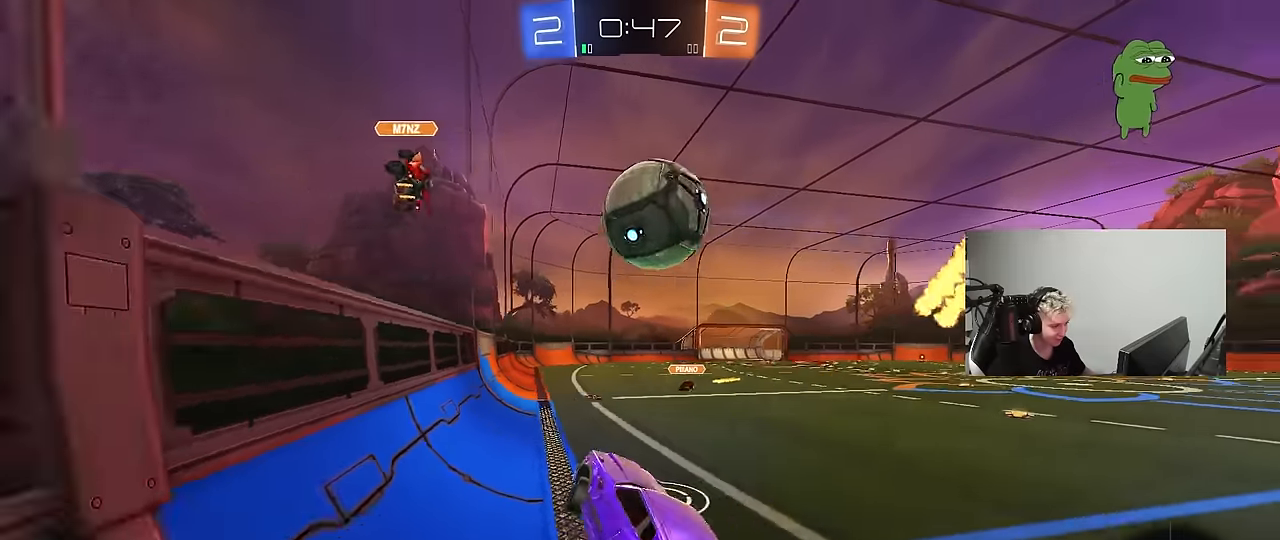
{"keys": ["d", "w"], "mouse": ["left"], "mouse_move": "still", "events": [[50, "d", "up"], [50, "w", "down"], [100, "mouse_right", "down"], [183, "d", "down"], [283, "mouse_left", "down"], [283, "mouse_right", "up"], [333, "d", "up"], [417, "d", "down"]]}
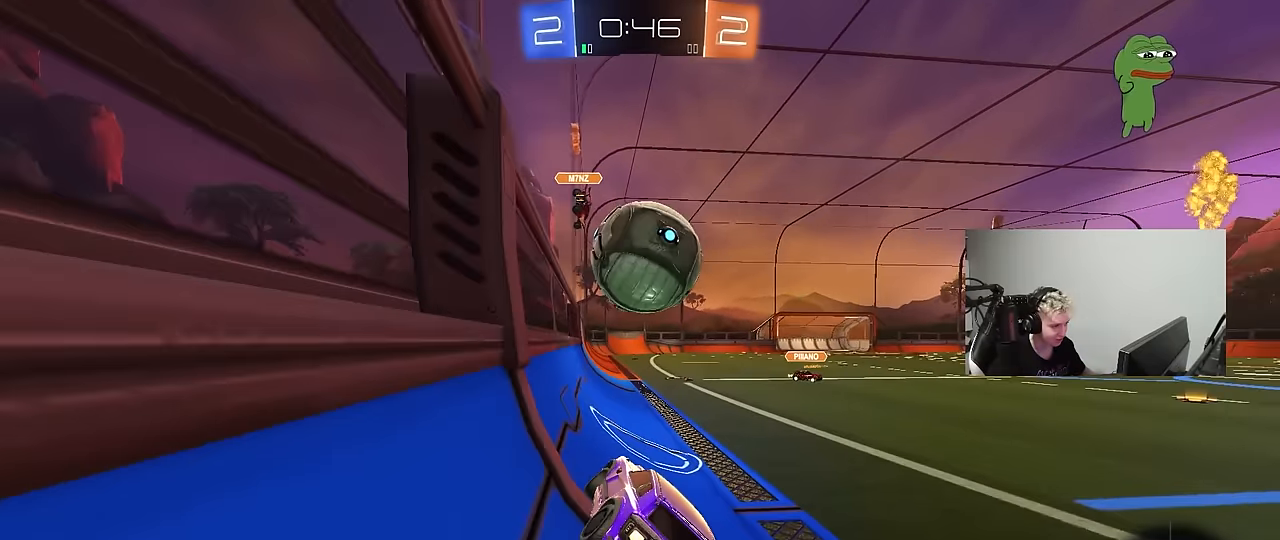
{"keys": ["d", "s", "shift", "w"], "mouse": ["left", "right"], "mouse_move": "down", "events": [[67, "w", "up"], [117, "d", "up"], [200, "s", "down"], [250, "d", "down"], [250, "s", "up"], [300, "mouse_right", "down"], [383, "mouse_right", "up"], [383, "w", "down"], [433, "mouse_right", "down"], [433, "shift", "down"], [483, "s", "down"]]}
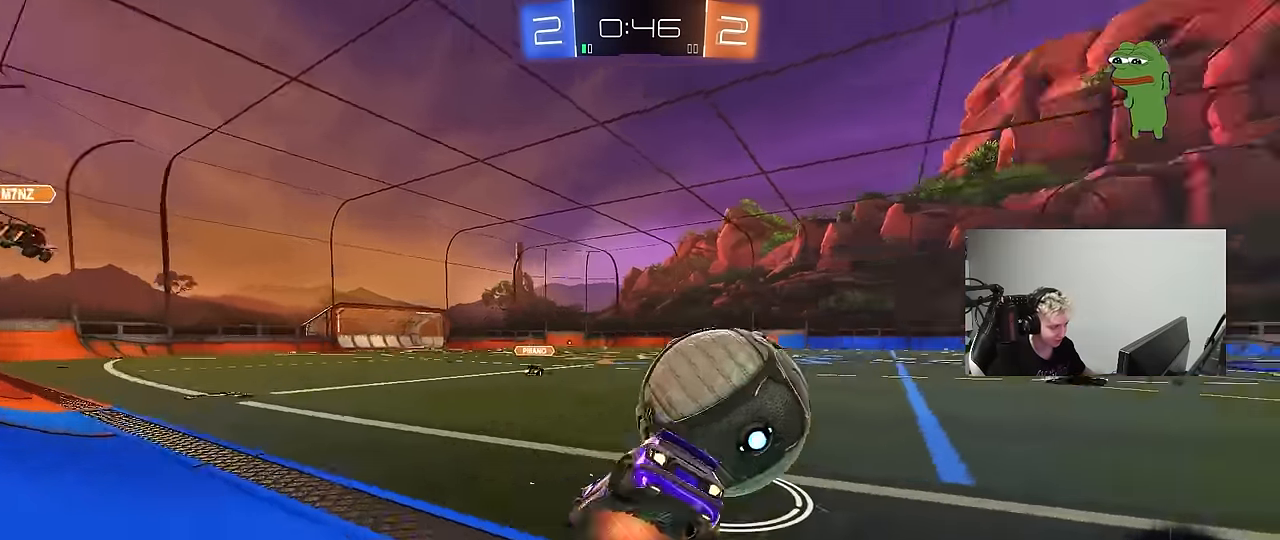
{"keys": ["d", "s", "shift"], "mouse": [], "mouse_move": "still", "events": [[33, "w", "up"], [133, "mouse_right", "up"], [367, "s", "up"], [417, "s", "down"], [500, "mouse_left", "up"]]}
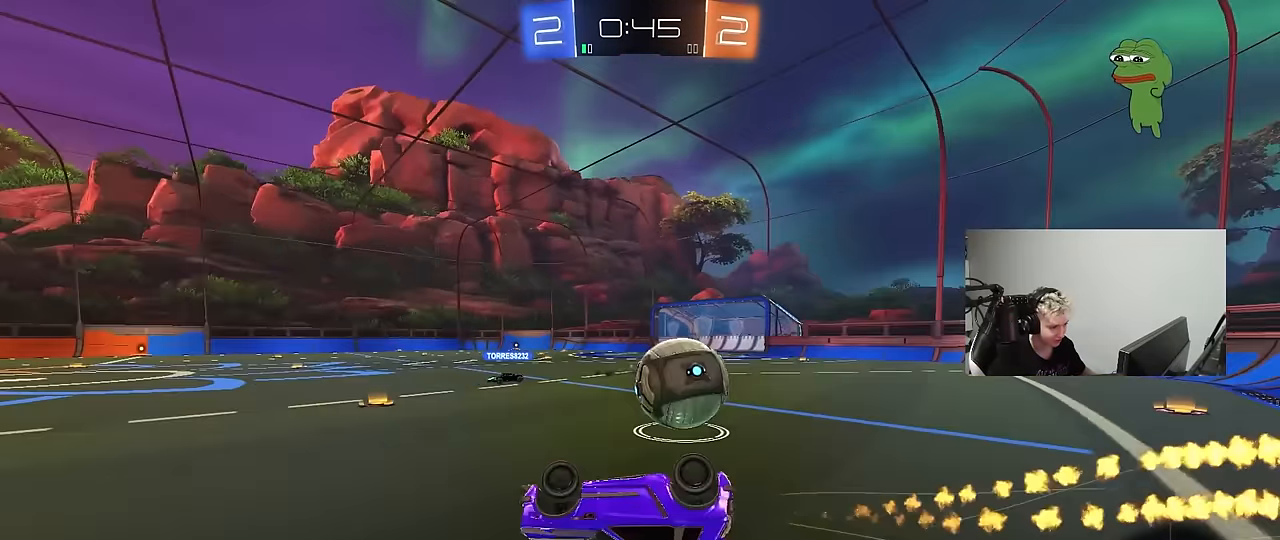
{"keys": ["d", "w"], "mouse": [], "mouse_move": "still", "events": [[183, "a", "down"], [183, "shift", "up"], [233, "d", "up"], [283, "a", "up"], [283, "s", "up"], [467, "d", "down"], [467, "w", "down"]]}
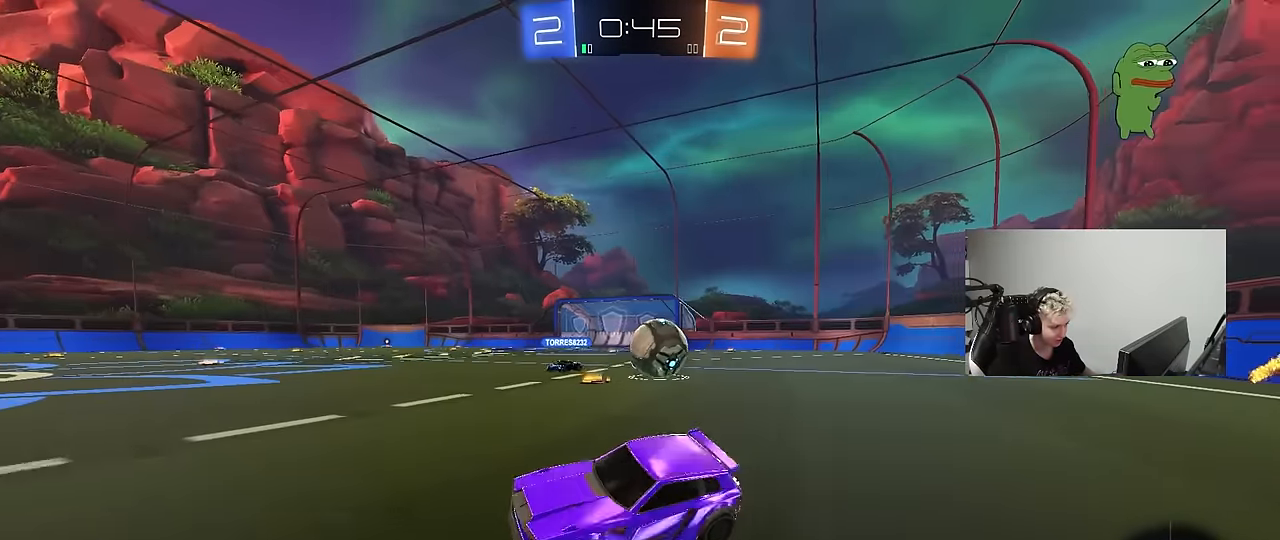
{"keys": ["d", "w"], "mouse": ["left"], "mouse_move": "still", "events": [[67, "mouse_left", "down"], [67, "space", "down"], [150, "a", "down"], [150, "d", "up"], [250, "space", "up"], [350, "a", "up"], [350, "d", "down"]]}
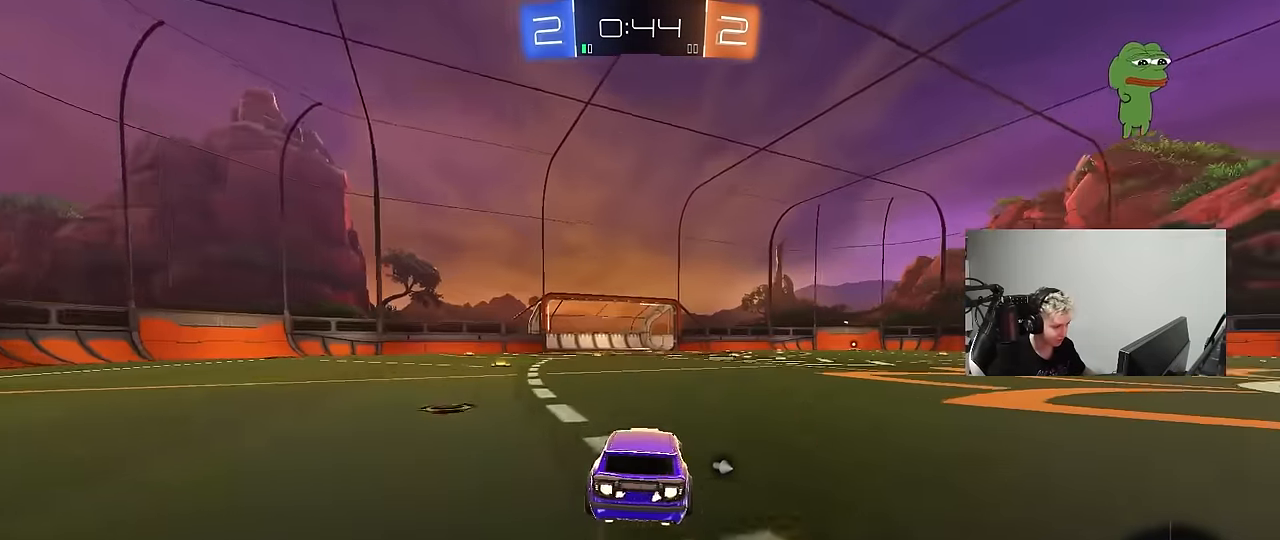
{"keys": ["w"], "mouse": [], "mouse_move": "still", "events": [[33, "mouse_left", "up"], [83, "d", "up"], [167, "space", "down"], [267, "d", "down"], [367, "space", "up"], [450, "d", "up"]]}
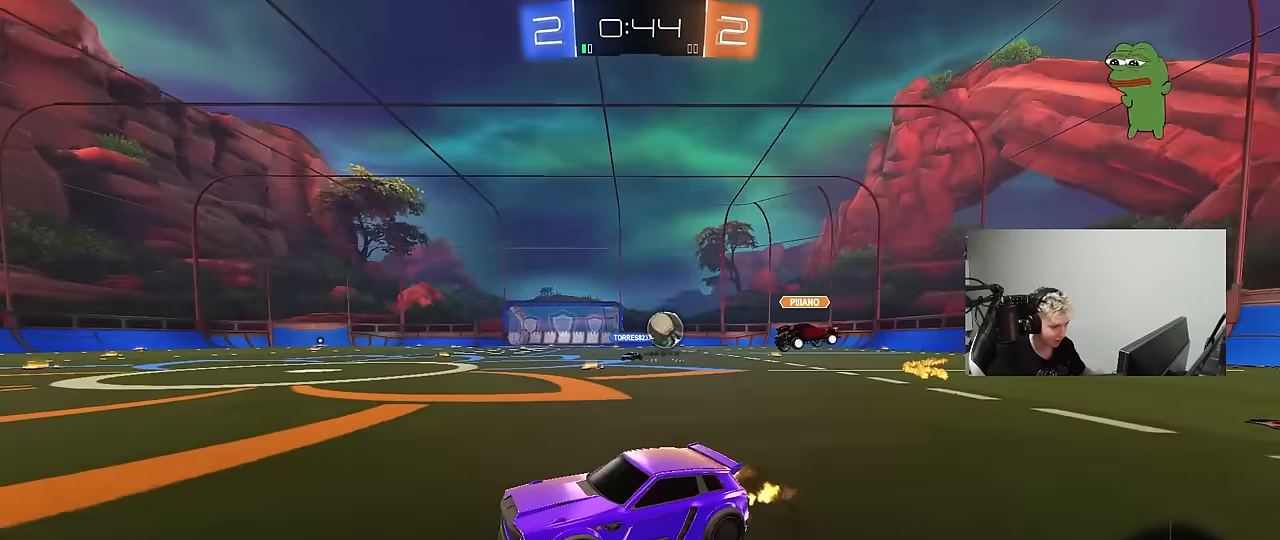
{"keys": ["d", "shift", "w"], "mouse": ["left", "right"], "mouse_move": "still", "events": [[100, "d", "down"], [233, "d", "up"], [333, "mouse_left", "down"], [333, "mouse_right", "down"], [383, "d", "down"], [383, "shift", "down"], [417, "mouse_right", "up"], [467, "mouse_right", "down"]]}
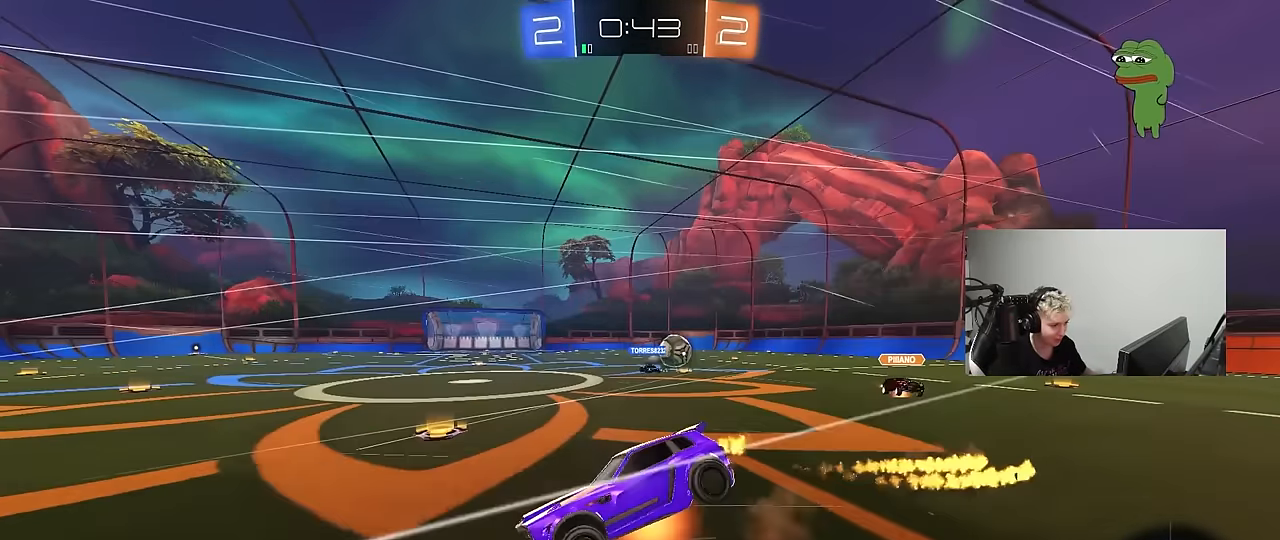
{"keys": ["d", "s", "shift"], "mouse": [], "mouse_move": "still", "events": [[17, "s", "down"], [67, "w", "up"], [117, "mouse_left", "up"], [200, "mouse_right", "up"], [300, "space", "down"], [383, "s", "up"], [483, "s", "down"], [483, "space", "up"]]}
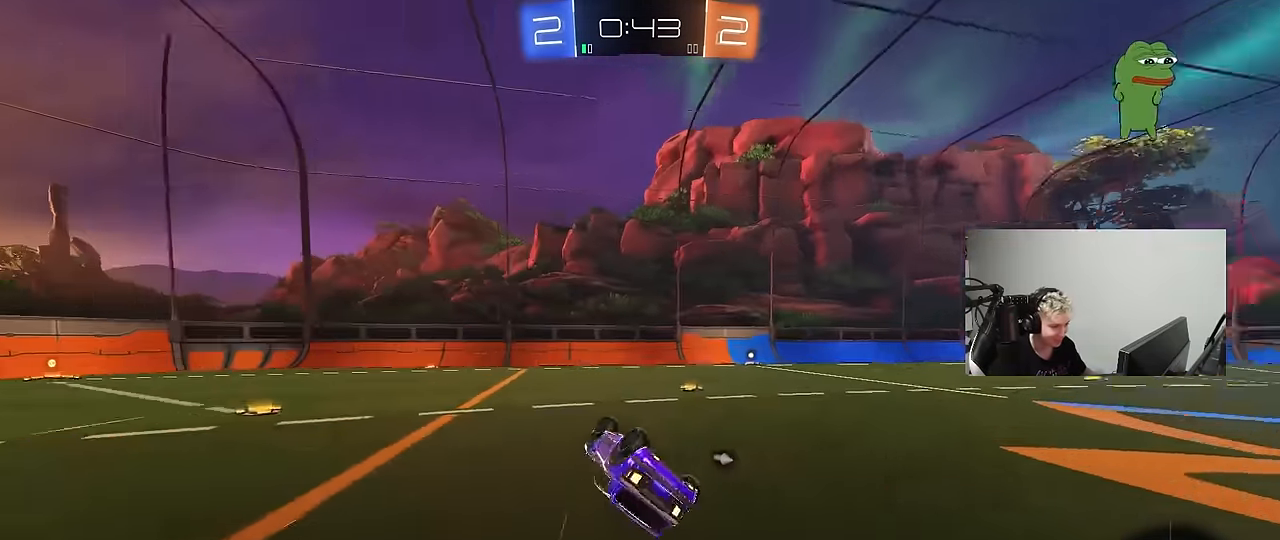
{"keys": ["d", "w"], "mouse": ["left"], "mouse_move": "still", "events": [[217, "s", "up"], [217, "shift", "up"], [267, "d", "up"], [400, "d", "down"], [400, "w", "down"], [500, "mouse_left", "down"]]}
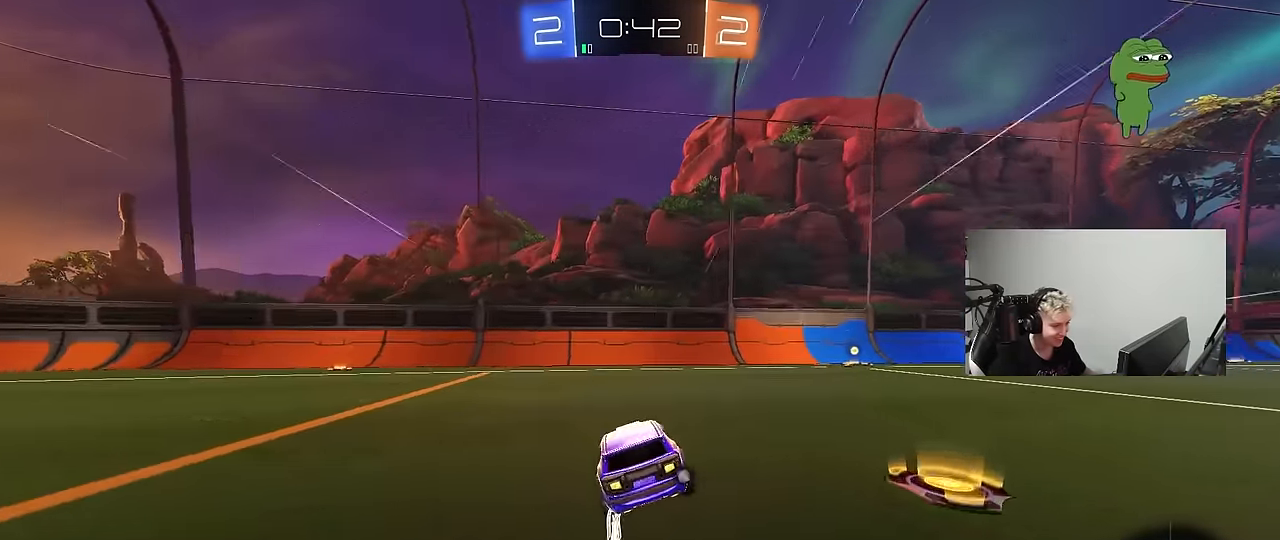
{"keys": ["d", "w"], "mouse": [], "mouse_move": "still", "events": [[100, "space", "down"], [233, "d", "up"], [233, "mouse_left", "up"], [333, "space", "up"], [417, "d", "down"]]}
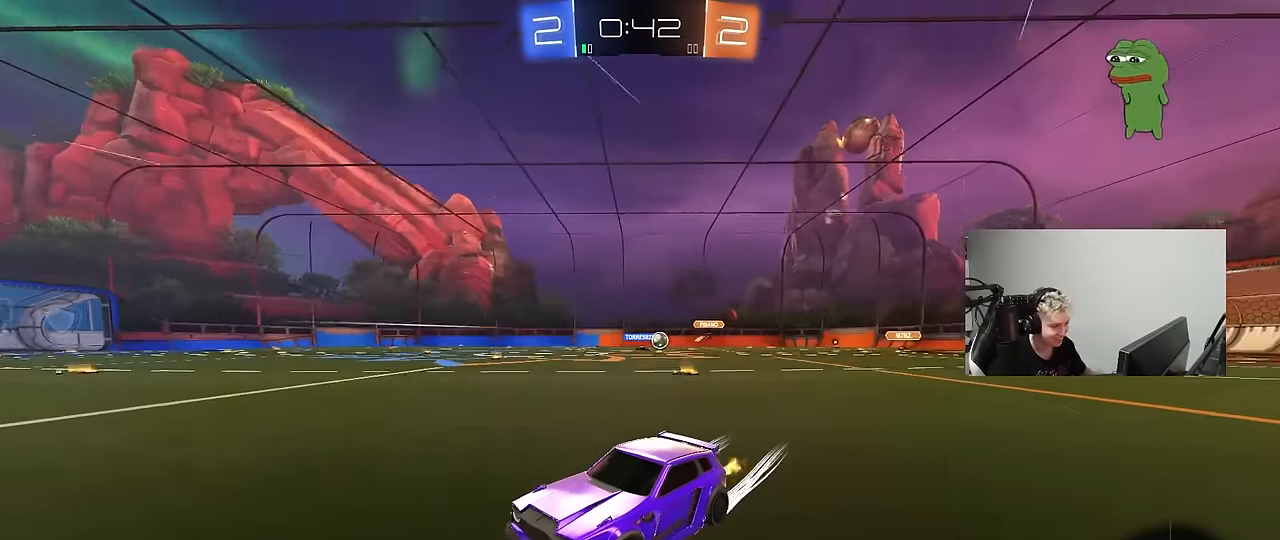
{"keys": ["d", "w"], "mouse": ["left"], "mouse_move": "still", "events": [[17, "d", "up"], [67, "d", "down"], [117, "shift", "down"], [250, "shift", "up"], [483, "mouse_left", "down"]]}
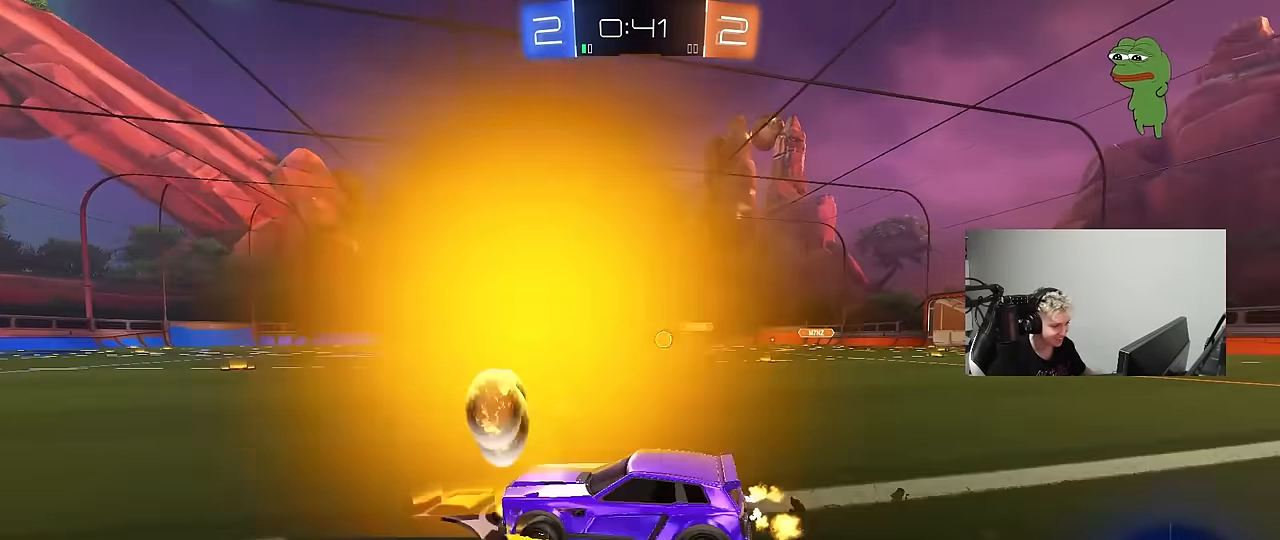
{"keys": ["d", "w"], "mouse": ["left"], "mouse_move": "still", "events": []}
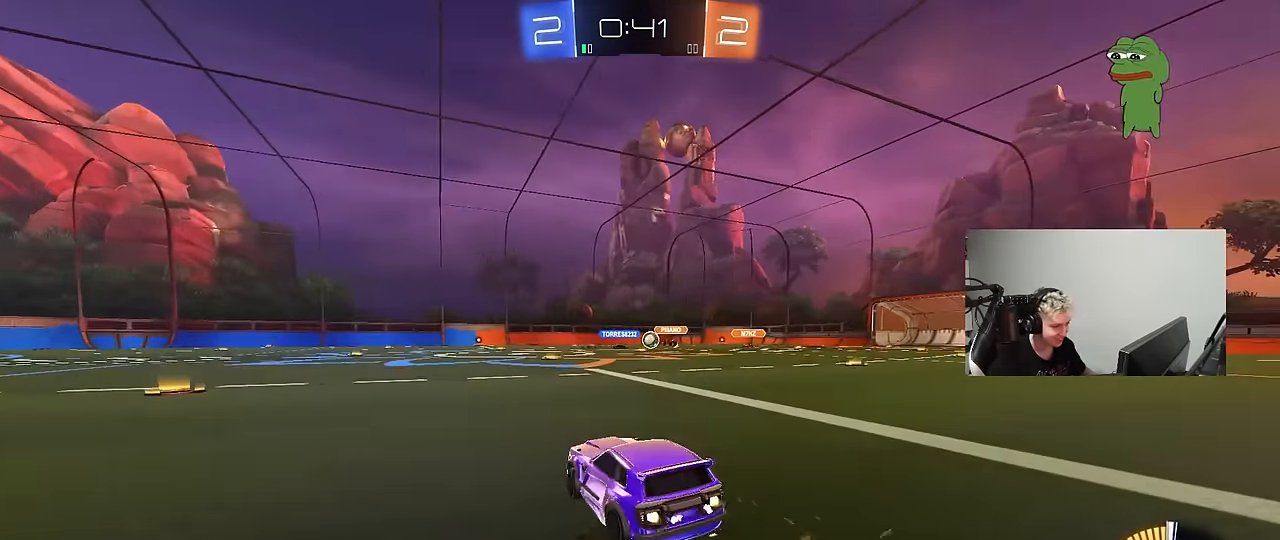
{"keys": ["w"], "mouse": [], "mouse_move": "still", "events": [[100, "d", "up"], [183, "mouse_left", "up"], [233, "d", "down"], [367, "d", "up"]]}
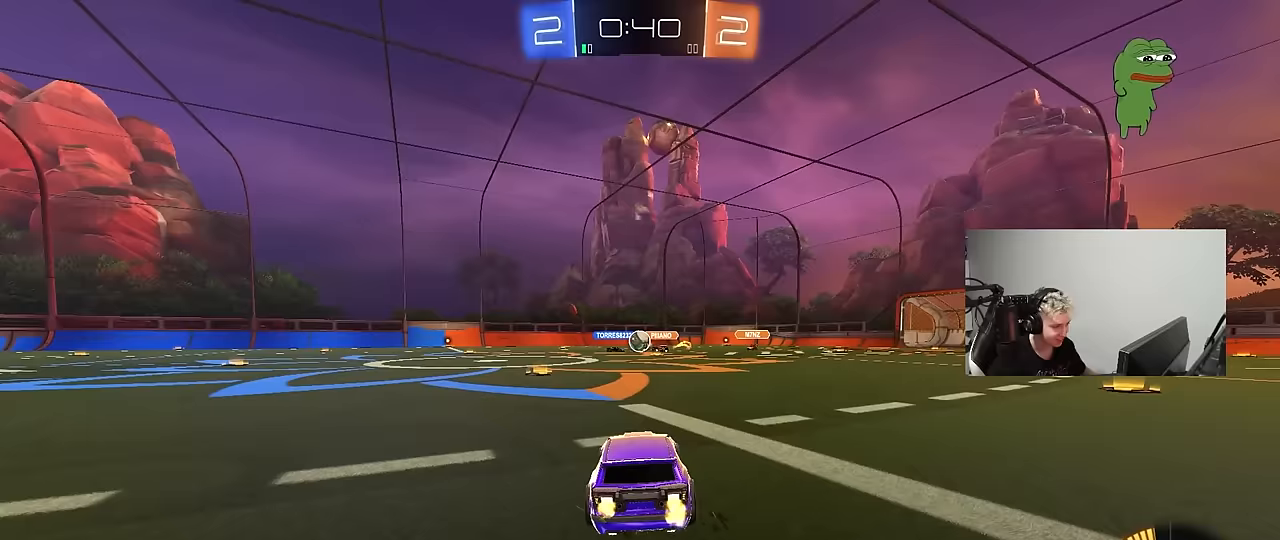
{"keys": ["a", "w"], "mouse": [], "mouse_move": "still", "events": [[17, "a", "down"], [200, "a", "up"], [300, "a", "down"], [350, "a", "up"], [483, "a", "down"]]}
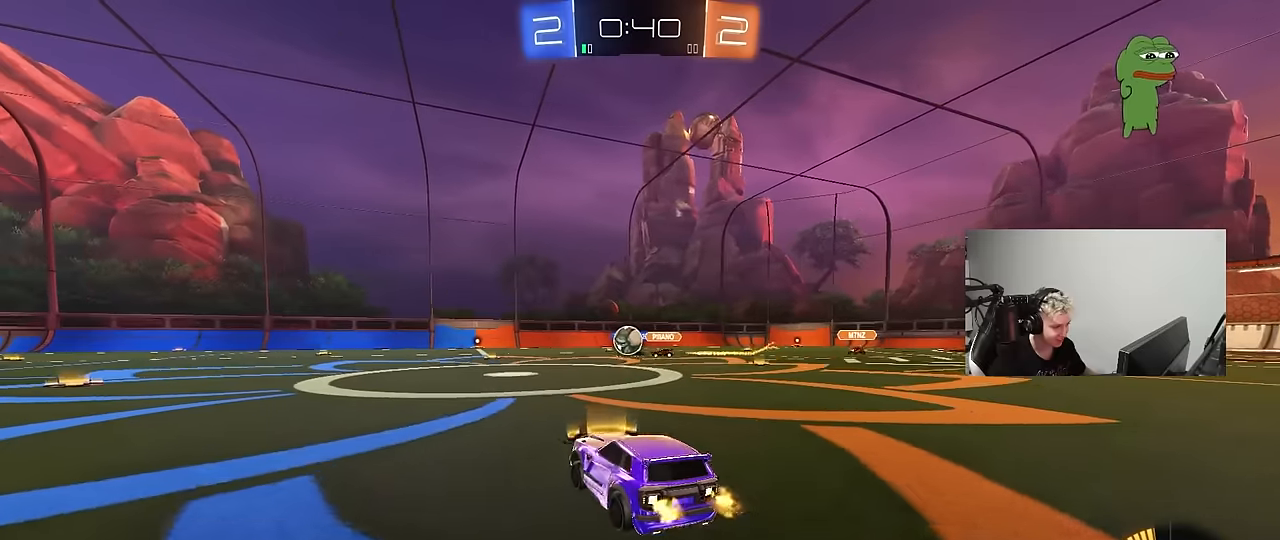
{"keys": ["a", "w"], "mouse": ["left"], "mouse_move": "still", "events": [[33, "mouse_left", "down"], [83, "shift", "down"], [133, "shift", "up"], [217, "a", "up"], [450, "a", "down"]]}